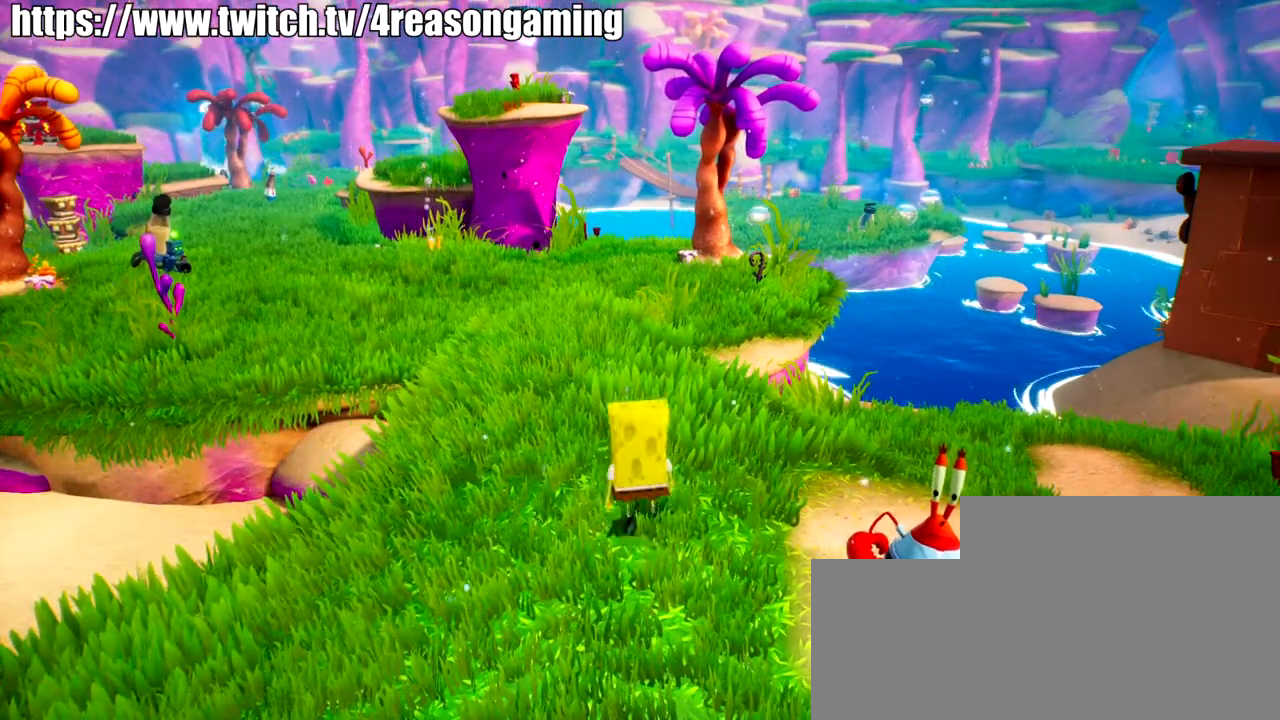
Gameplay with a controller (PlayStation layout); each line is a JSON object with the inputs held at the frame after it. "events" lists button and stick changes between this image and that frame as [ms after this image, input, new state], when the widget could be followed in between.
{"buttons": [], "left_stick": "center", "right_stick": "center", "events": [[17, "CROSS", "down"], [117, "CROSS", "up"], [117, "SQUARE", "down"], [117, "left_stick", "up-left"], [284, "SQUARE", "up"], [384, "left_stick", "center"]]}
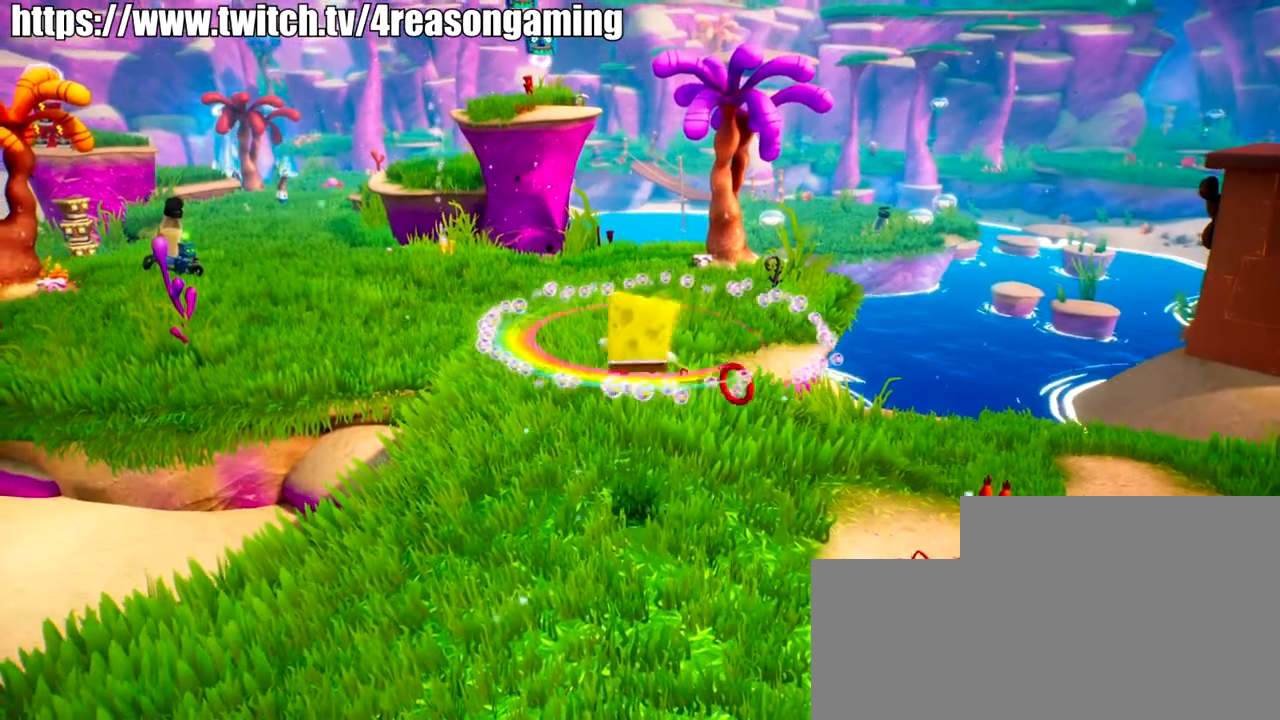
{"buttons": [], "left_stick": "center", "right_stick": "center", "events": [[34, "right_stick", "down"], [201, "left_stick", "up"], [301, "right_stick", "center"], [468, "left_stick", "center"]]}
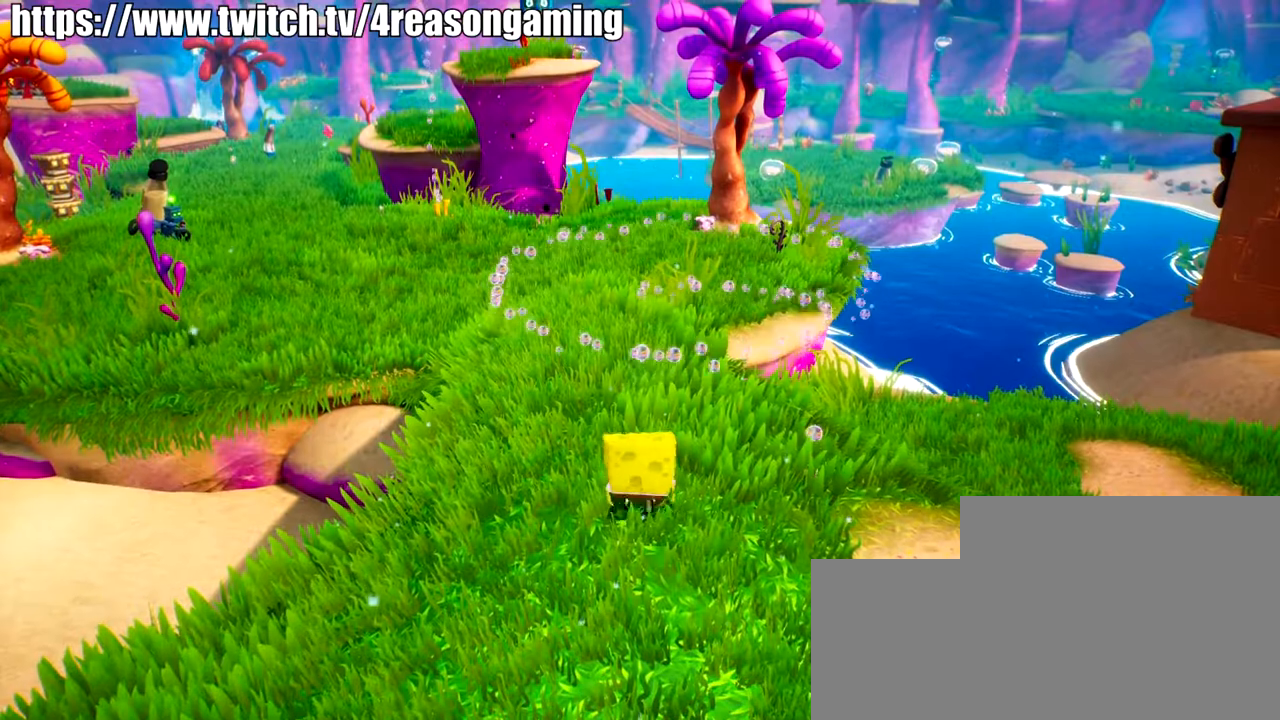
{"buttons": [], "left_stick": "center", "right_stick": "center", "events": [[50, "CROSS", "down"], [150, "CROSS", "up"]]}
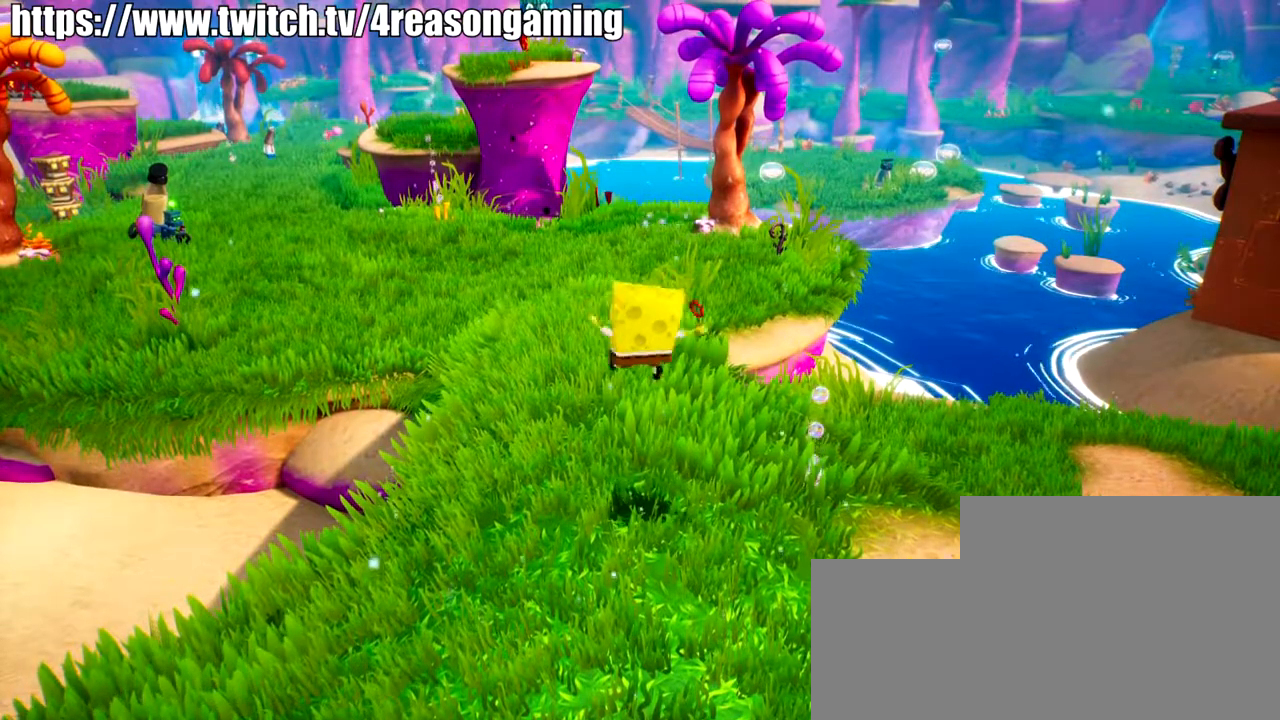
{"buttons": [], "left_stick": "center", "right_stick": "center", "events": [[17, "SQUARE", "down"], [117, "SQUARE", "up"]]}
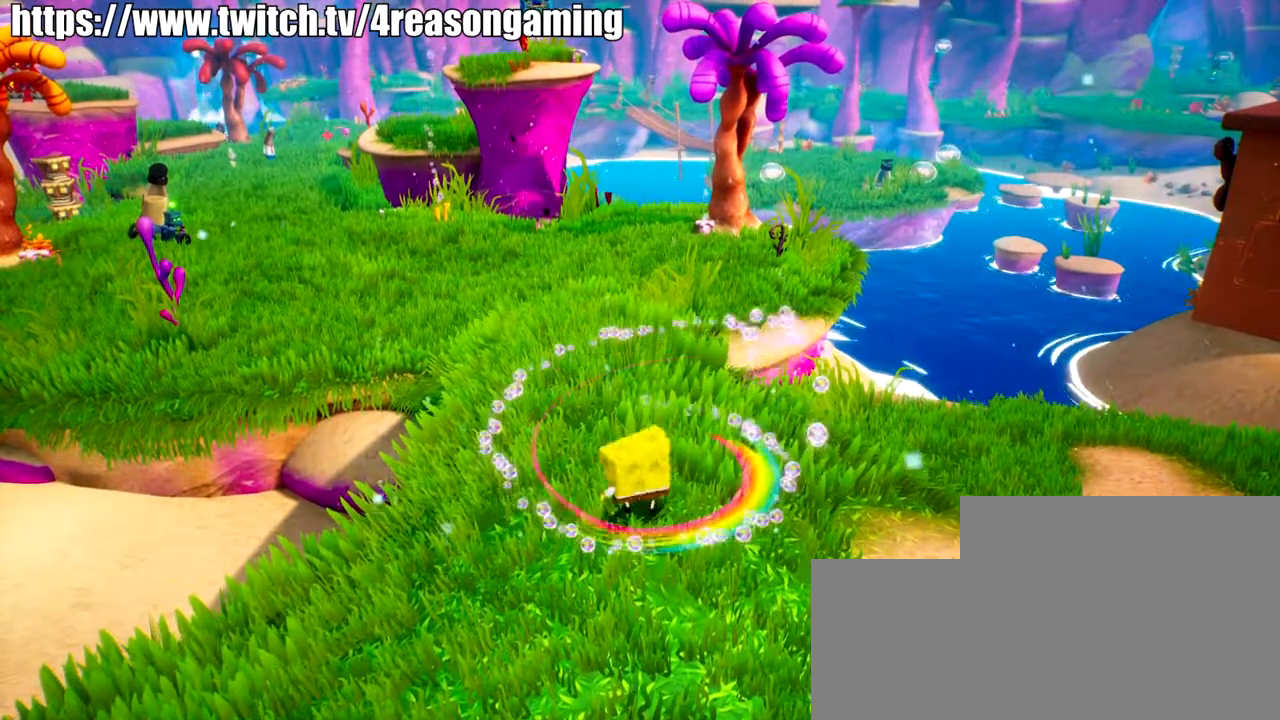
{"buttons": [], "left_stick": "center", "right_stick": "center", "events": []}
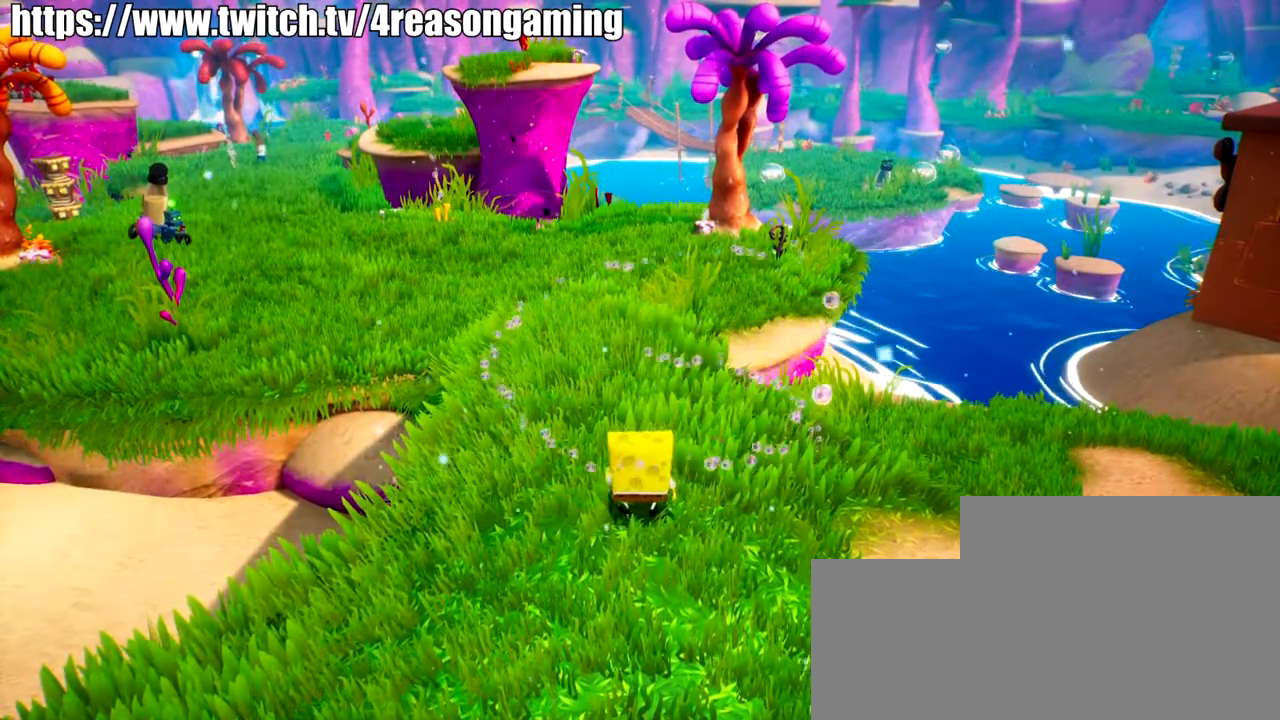
{"buttons": [], "left_stick": "center", "right_stick": "center", "events": []}
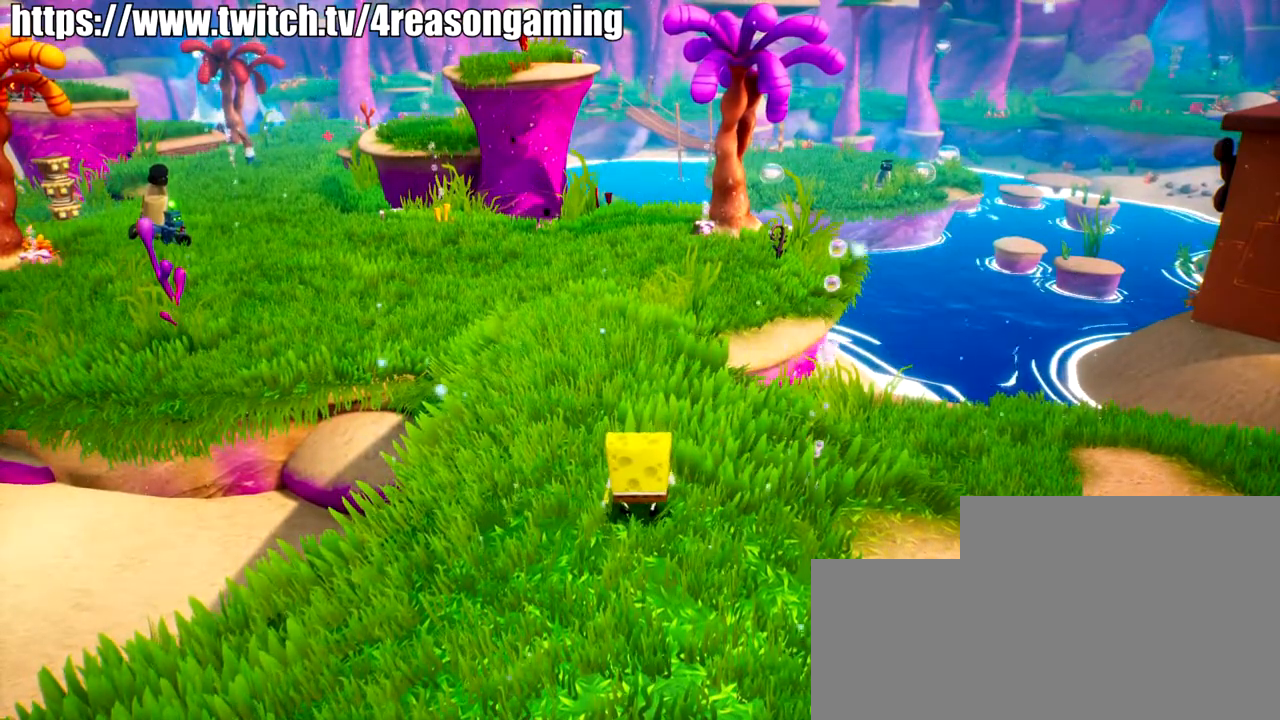
{"buttons": [], "left_stick": "center", "right_stick": "center", "events": []}
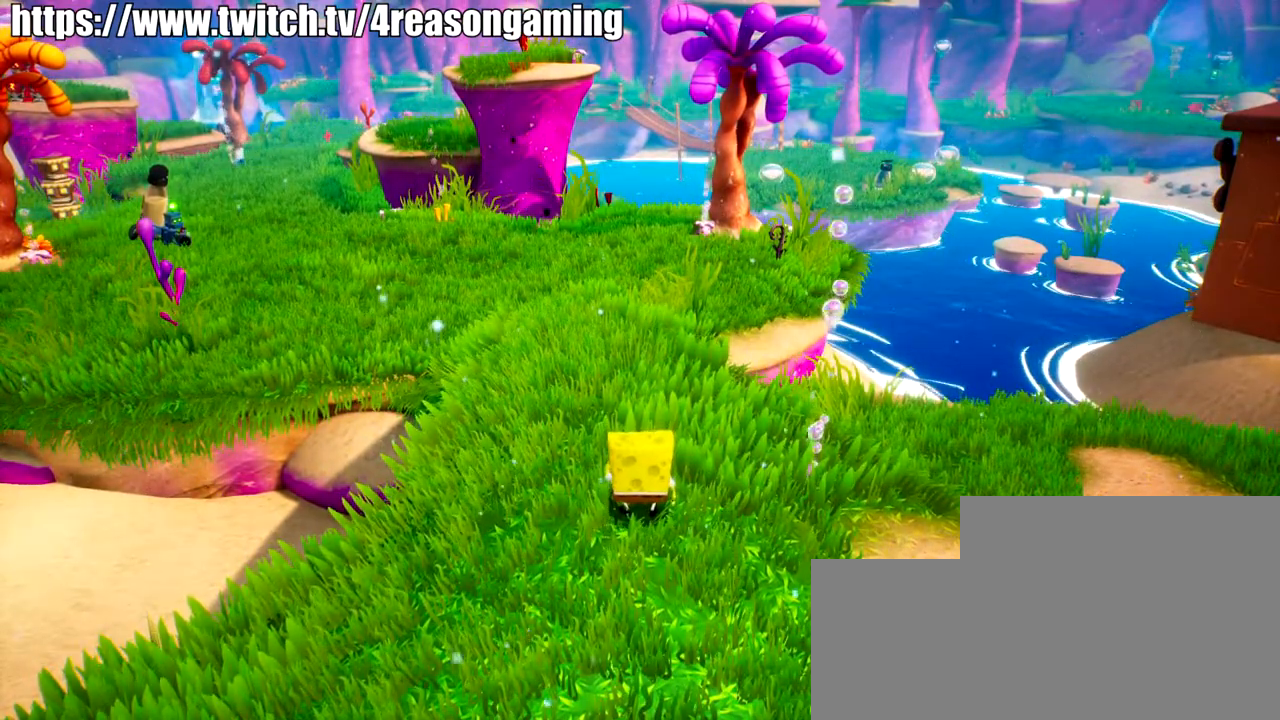
{"buttons": [], "left_stick": "center", "right_stick": "center", "events": []}
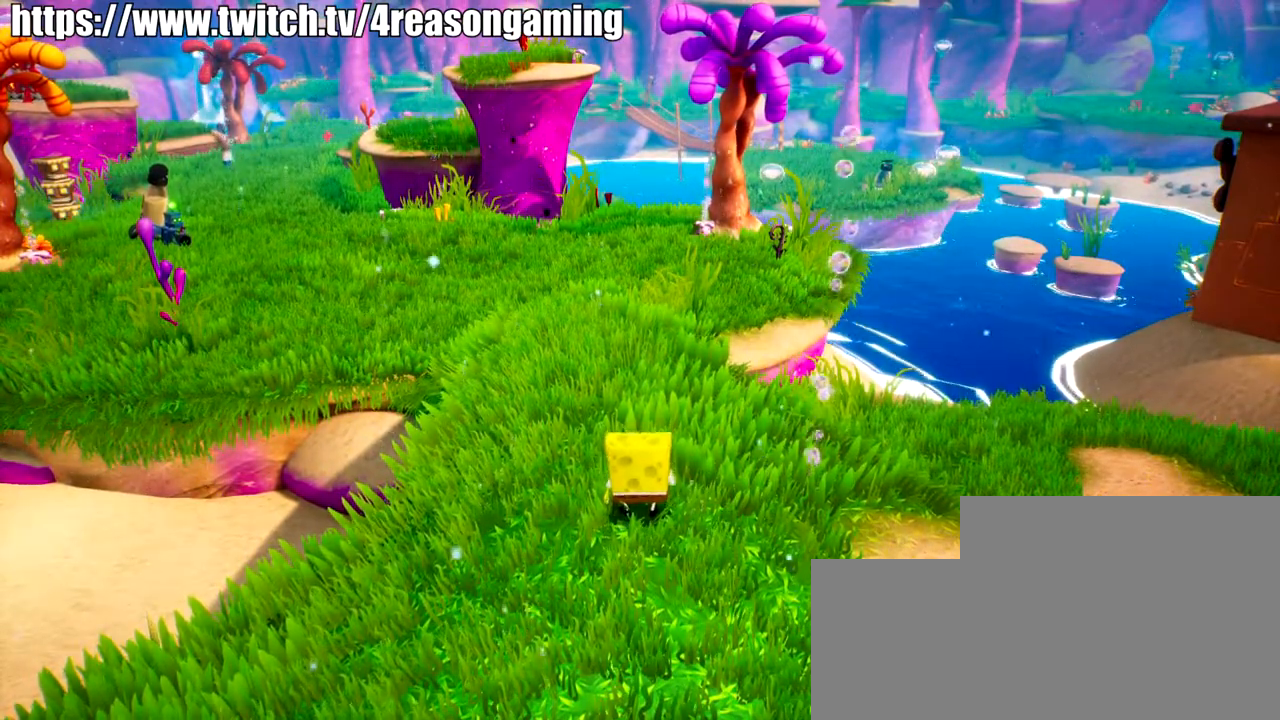
{"buttons": [], "left_stick": "center", "right_stick": "center", "events": [[50, "right_stick", "left"], [167, "left_stick", "up"], [267, "right_stick", "center"], [484, "left_stick", "center"]]}
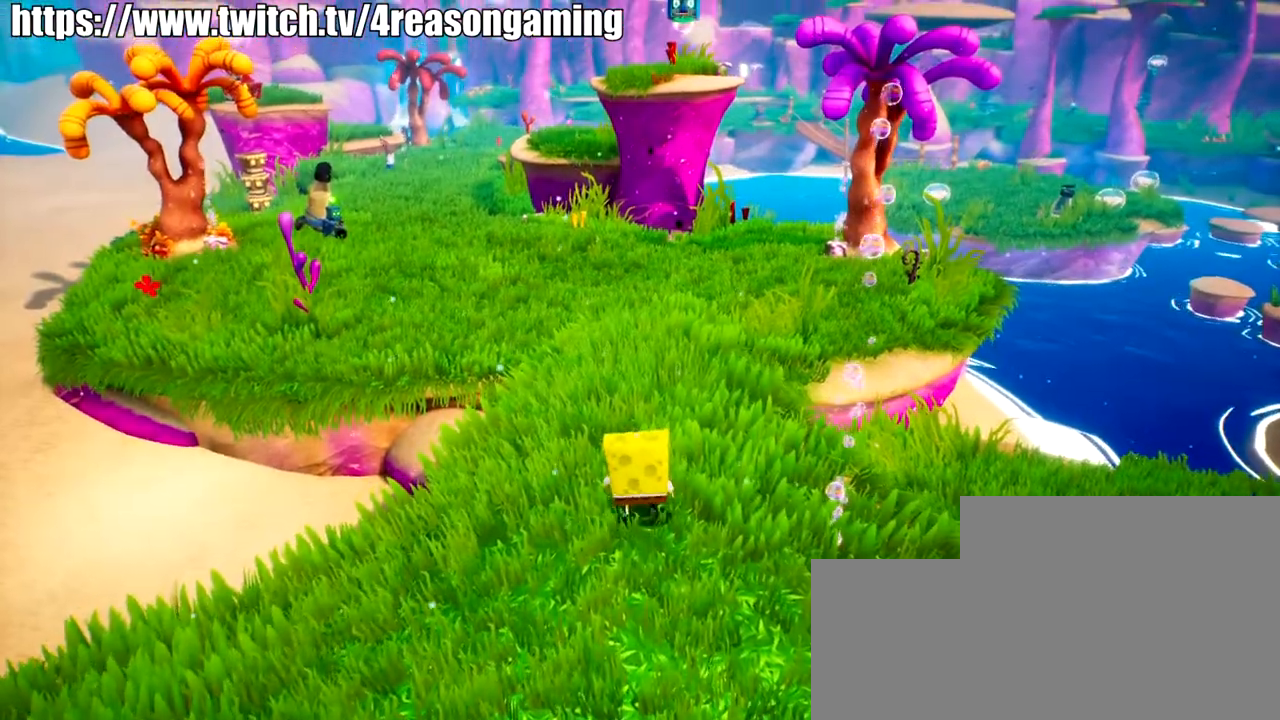
{"buttons": [], "left_stick": "up", "right_stick": "center", "events": [[67, "right_stick", "right"], [183, "left_stick", "up"], [183, "right_stick", "down-right"], [400, "right_stick", "center"]]}
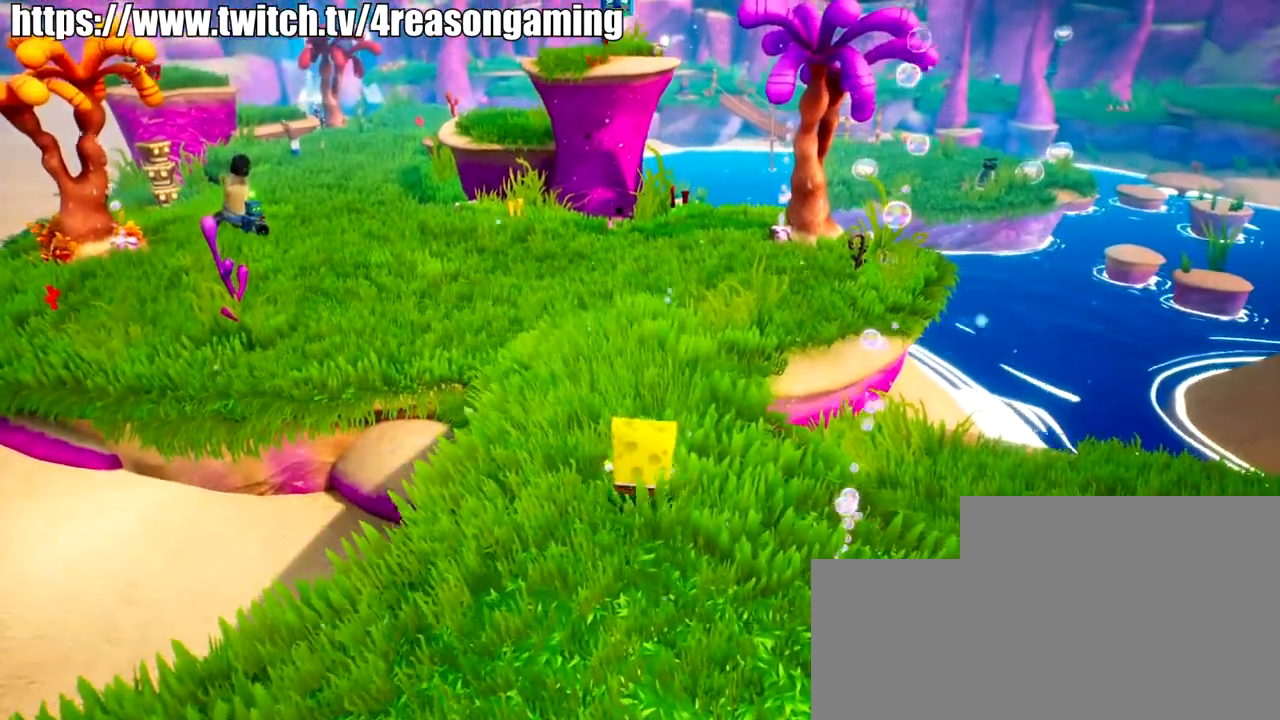
{"buttons": [], "left_stick": "up", "right_stick": "center", "events": [[100, "CROSS", "down"], [200, "CROSS", "up"], [200, "SQUARE", "down"], [317, "SQUARE", "up"]]}
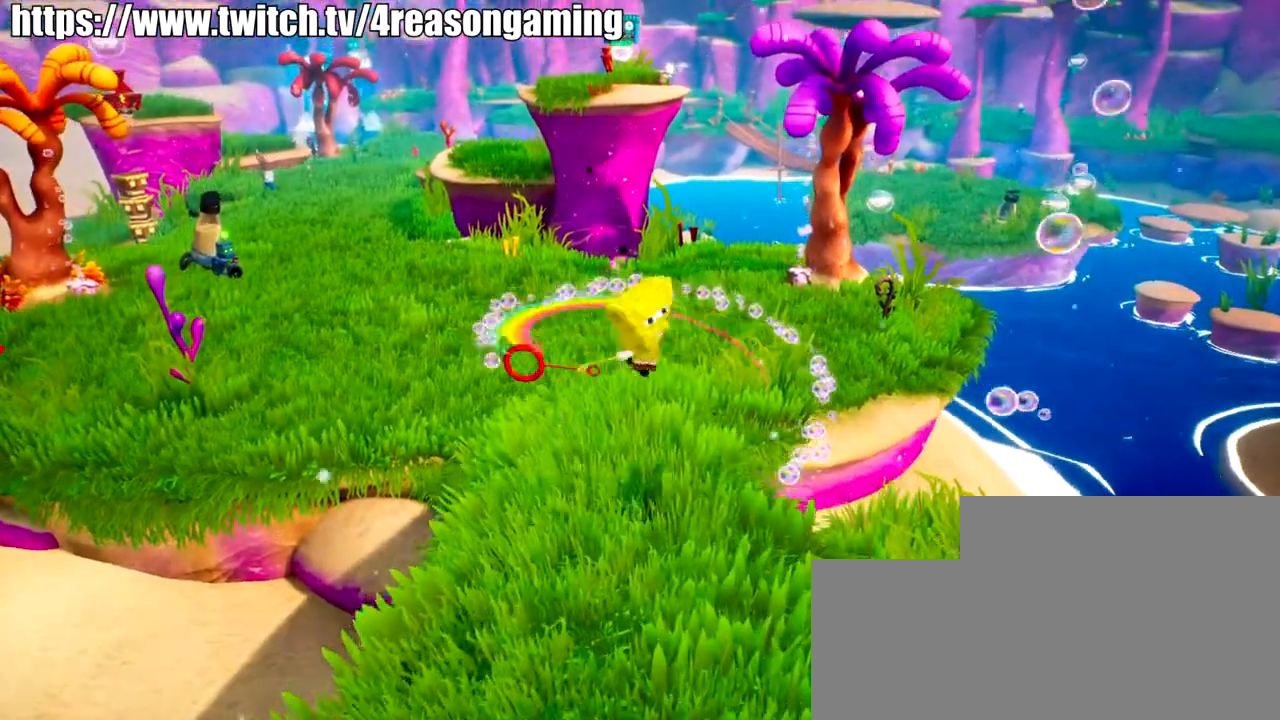
{"buttons": [], "left_stick": "up", "right_stick": "center", "events": [[16, "right_stick", "down"], [67, "right_stick", "down-right"], [317, "right_stick", "center"]]}
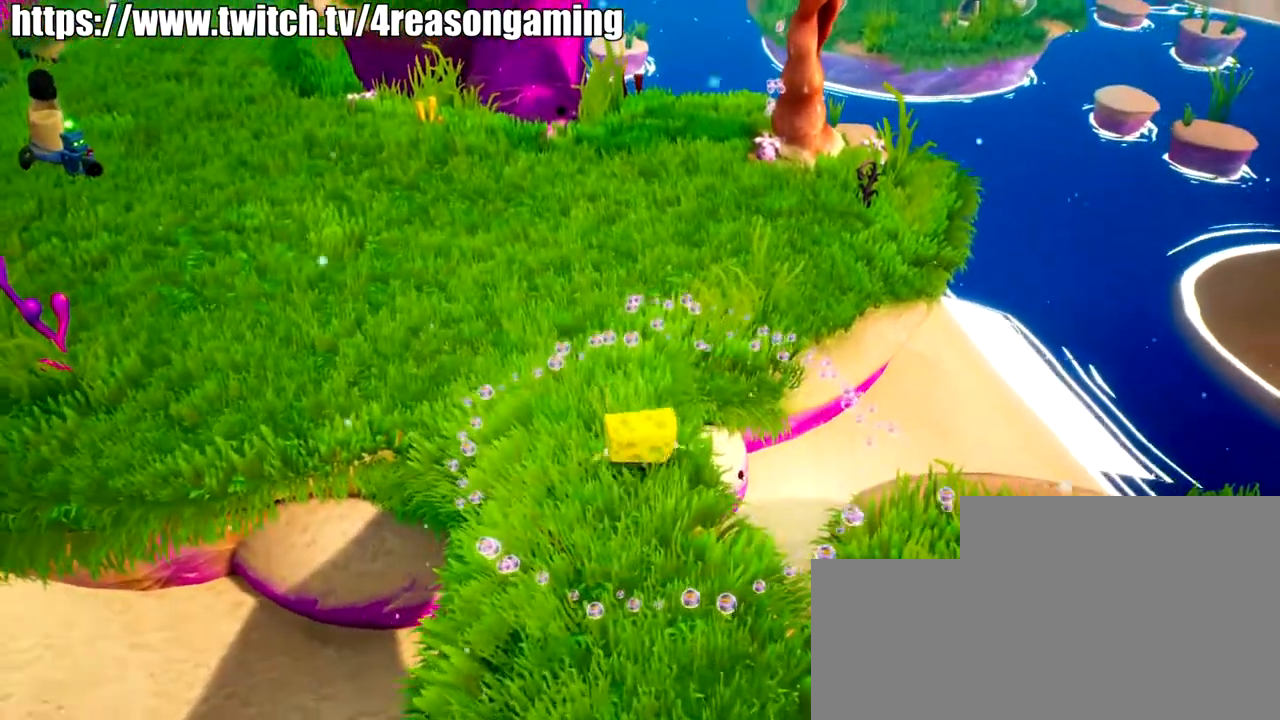
{"buttons": [], "left_stick": "up", "right_stick": "center", "events": [[84, "CROSS", "down"], [234, "CROSS", "up"], [234, "SQUARE", "down"], [334, "SQUARE", "up"]]}
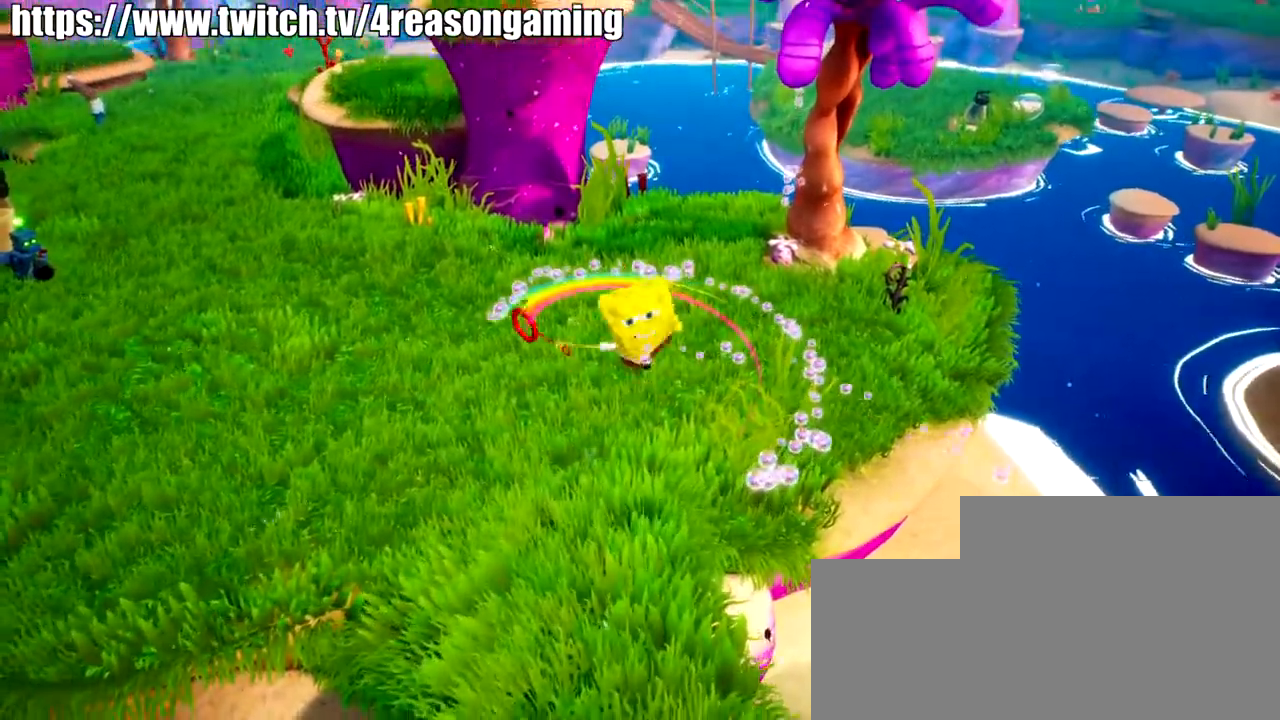
{"buttons": [], "left_stick": "up", "right_stick": "center", "events": [[100, "right_stick", "up-right"], [317, "right_stick", "center"]]}
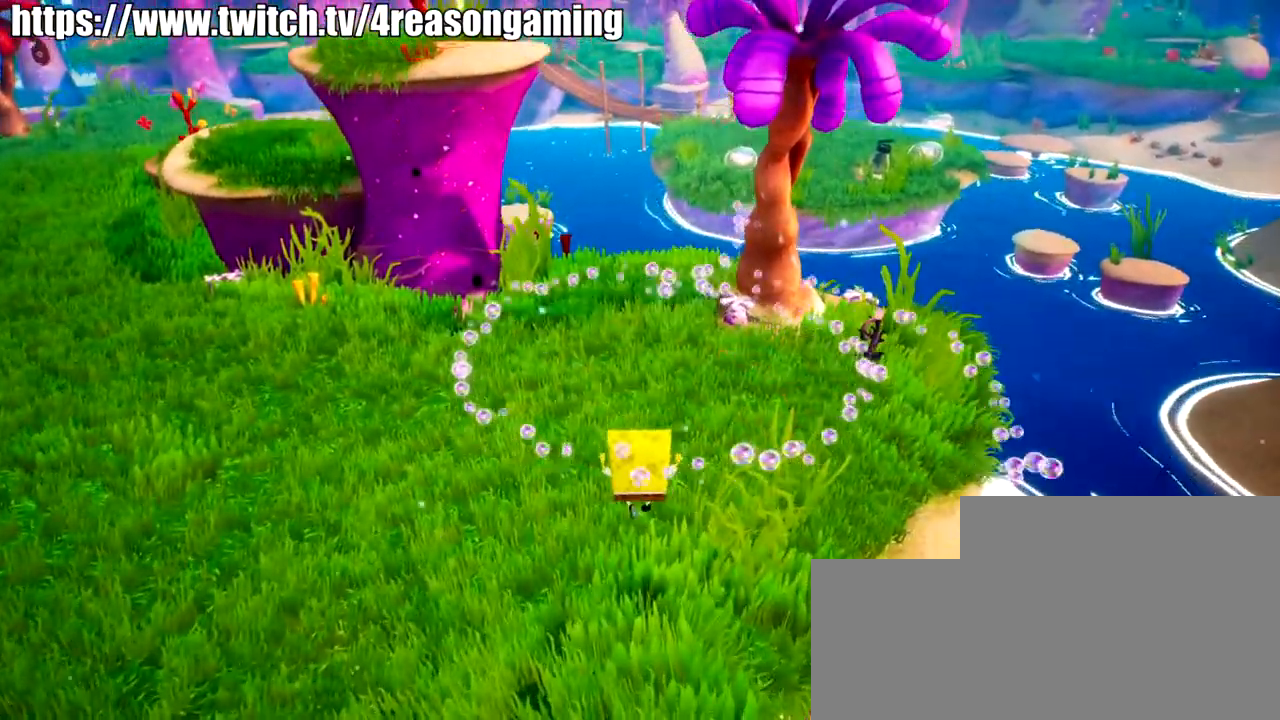
{"buttons": [], "left_stick": "up", "right_stick": "center", "events": [[184, "right_stick", "right"], [334, "right_stick", "center"]]}
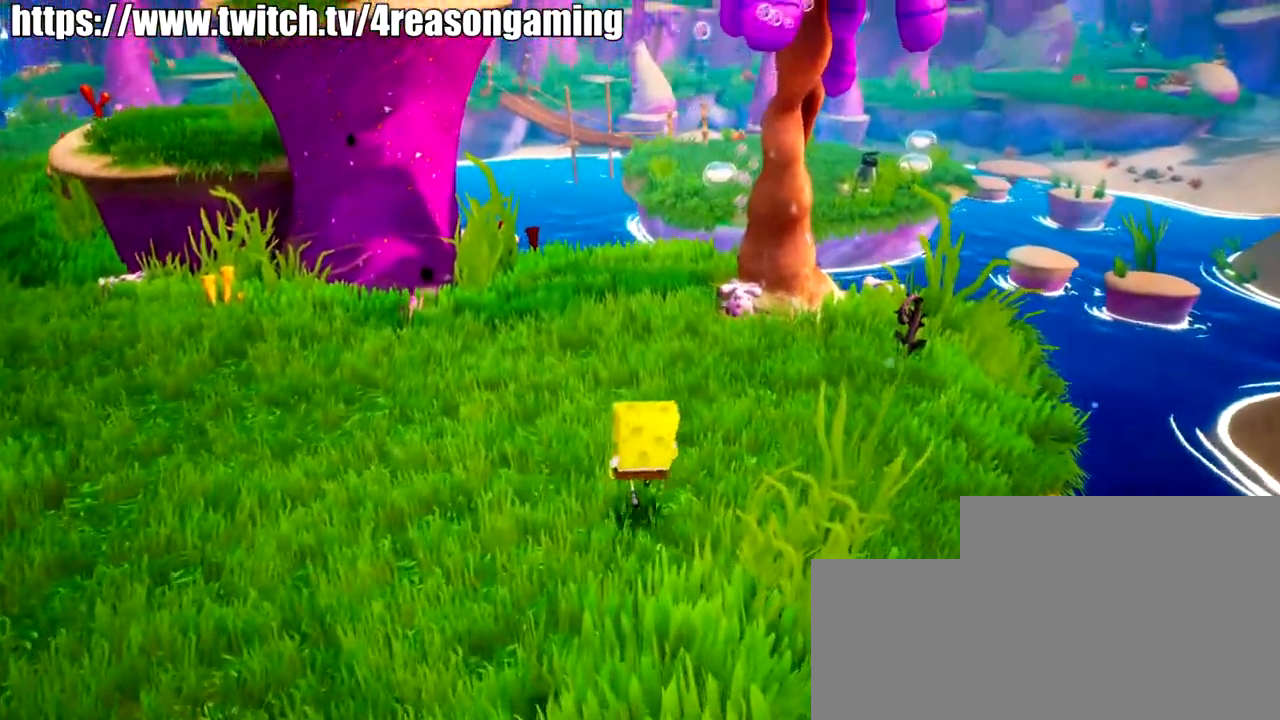
{"buttons": [], "left_stick": "up", "right_stick": "center", "events": [[250, "CROSS", "down"], [350, "SQUARE", "down"], [400, "CROSS", "up"], [450, "SQUARE", "up"]]}
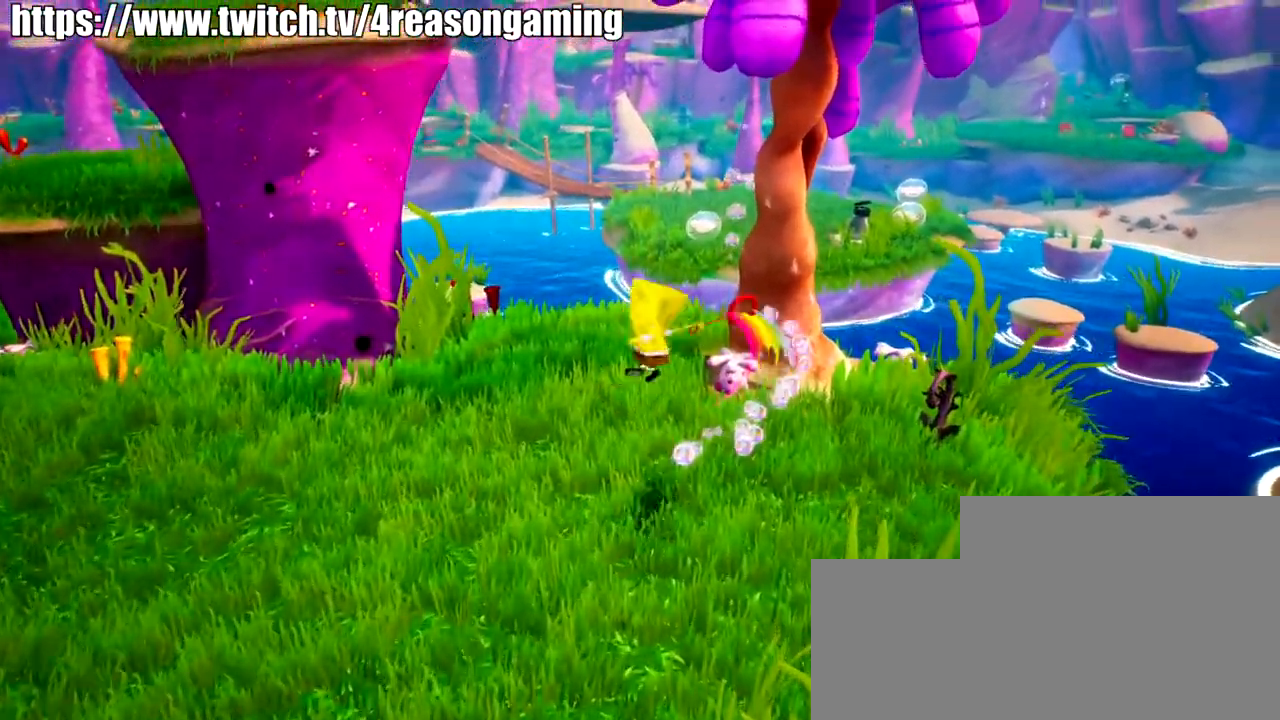
{"buttons": [], "left_stick": "up", "right_stick": "down-right", "events": [[217, "right_stick", "right"], [267, "right_stick", "down-right"]]}
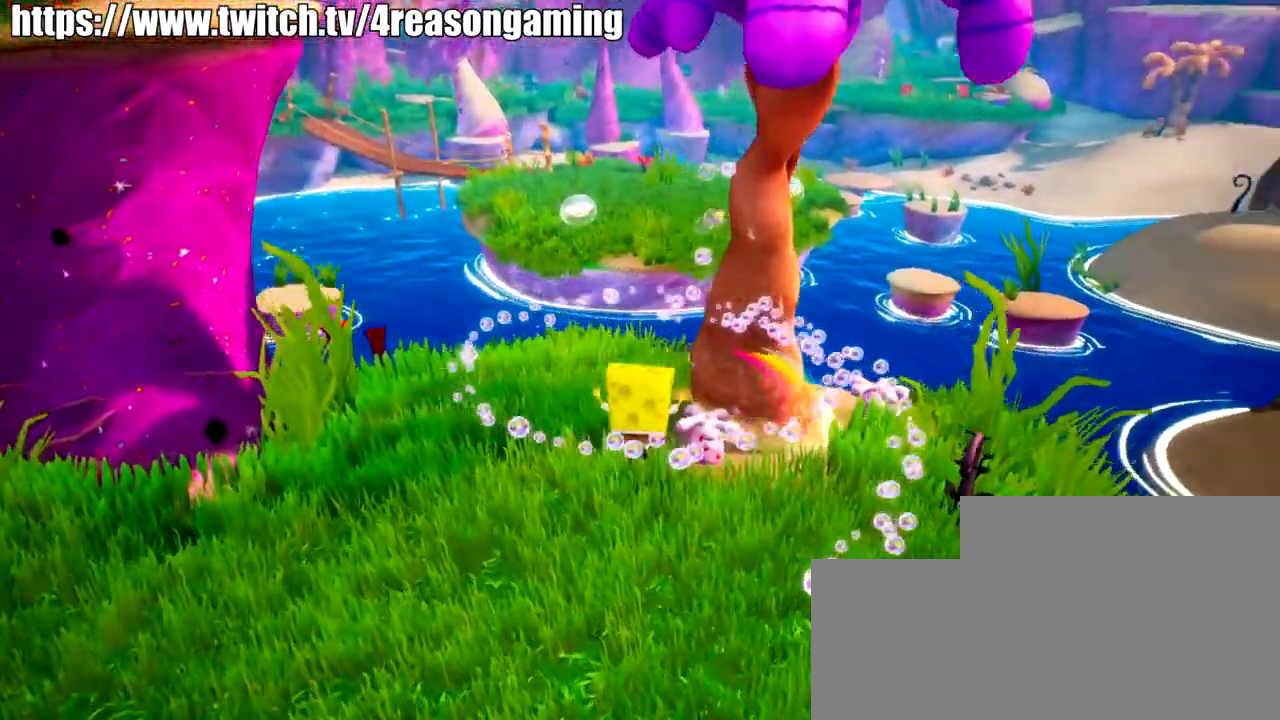
{"buttons": [], "left_stick": "center", "right_stick": "center", "events": [[484, "left_stick", "center"], [484, "right_stick", "center"]]}
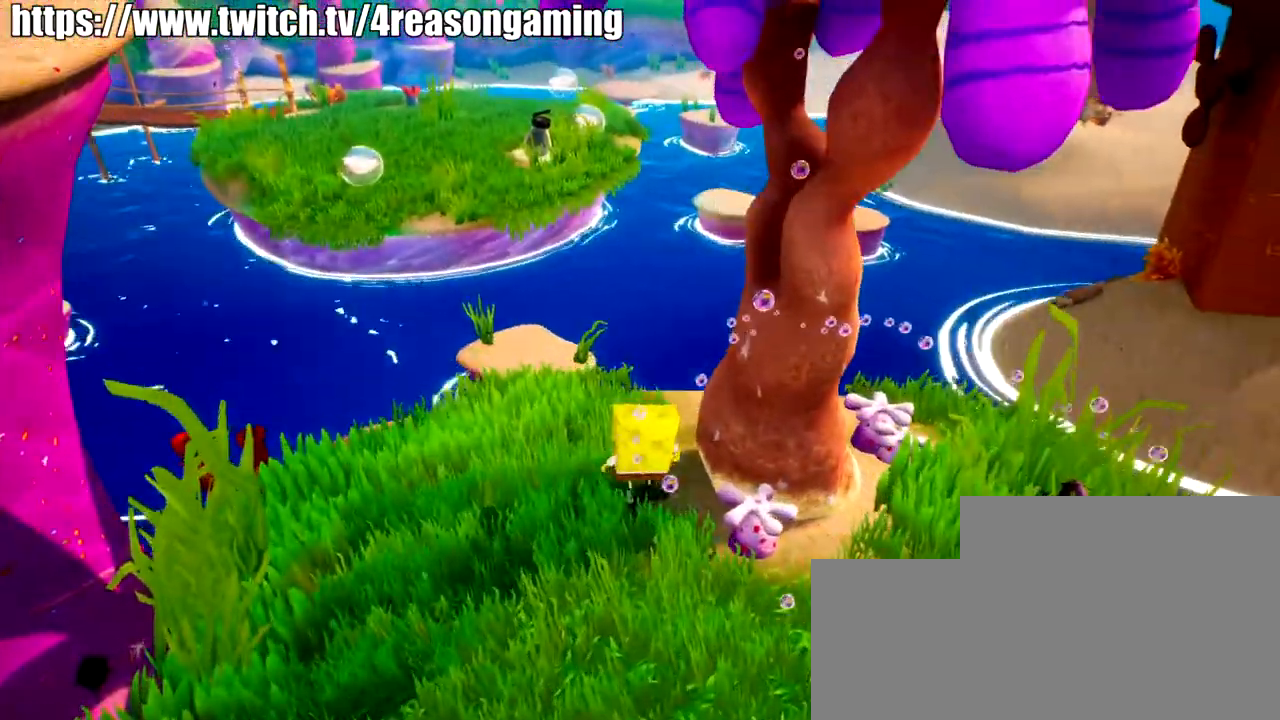
{"buttons": [], "left_stick": "left", "right_stick": "up", "events": [[34, "right_stick", "left"], [451, "left_stick", "left"], [501, "right_stick", "up"]]}
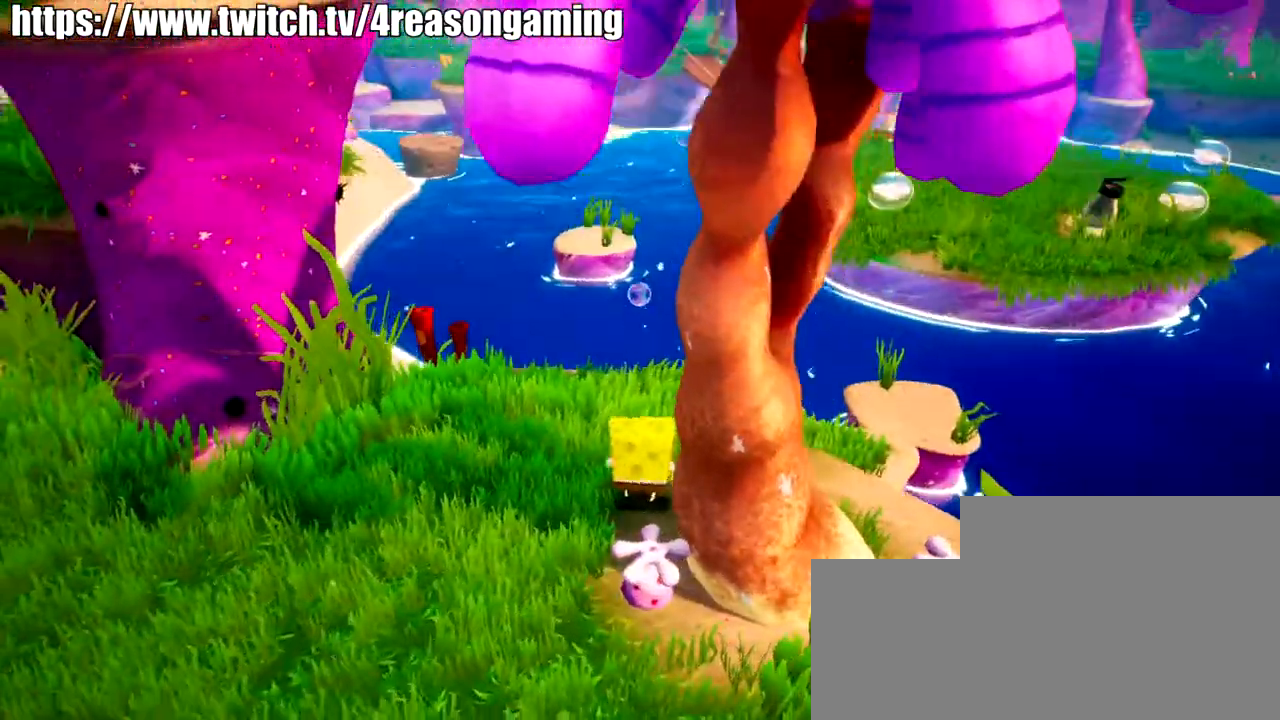
{"buttons": [], "left_stick": "down-left", "right_stick": "center", "events": [[100, "left_stick", "down-left"], [367, "right_stick", "up-right"], [467, "right_stick", "center"]]}